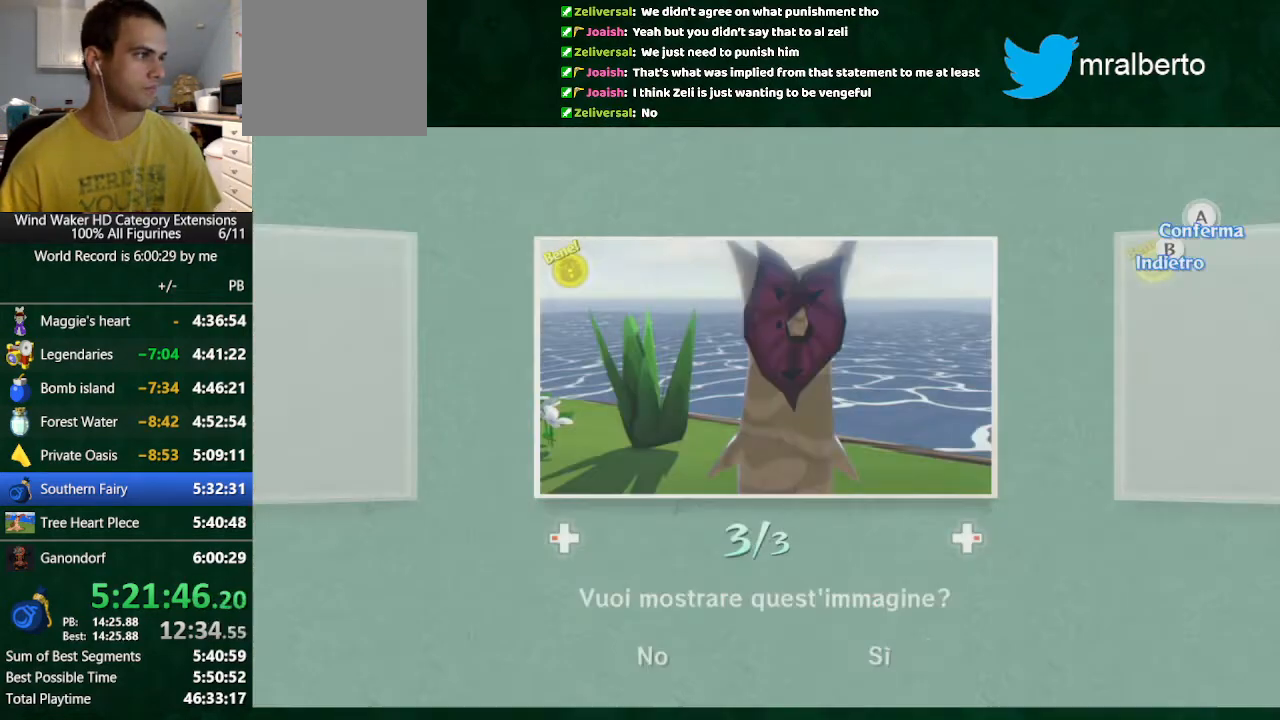
Gameplay with a controller (Nintendo layout); each line is a JSON object with the inputs held at the frame after it. "button_events" lists button changes between this image and that frame as [ms after this image, input, new state], when the widget could be followed in between (sticks are given only as held states). Not read: L3 R3 TOUCHPAD.
{"buttons": ["A"], "left_stick": "center", "right_stick": "center", "button_events": [[133, "A", "down"], [233, "A", "up"], [333, "A", "down"]]}
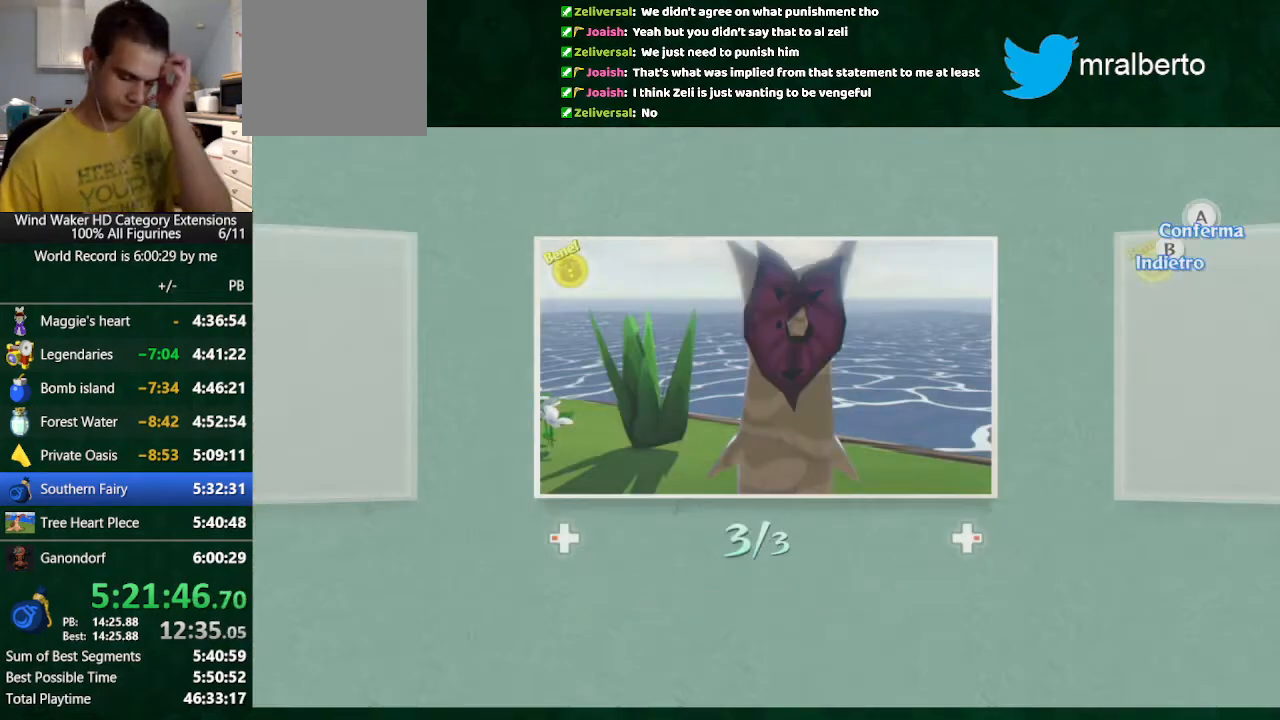
{"buttons": [], "left_stick": "center", "right_stick": "center", "button_events": [[33, "A", "up"]]}
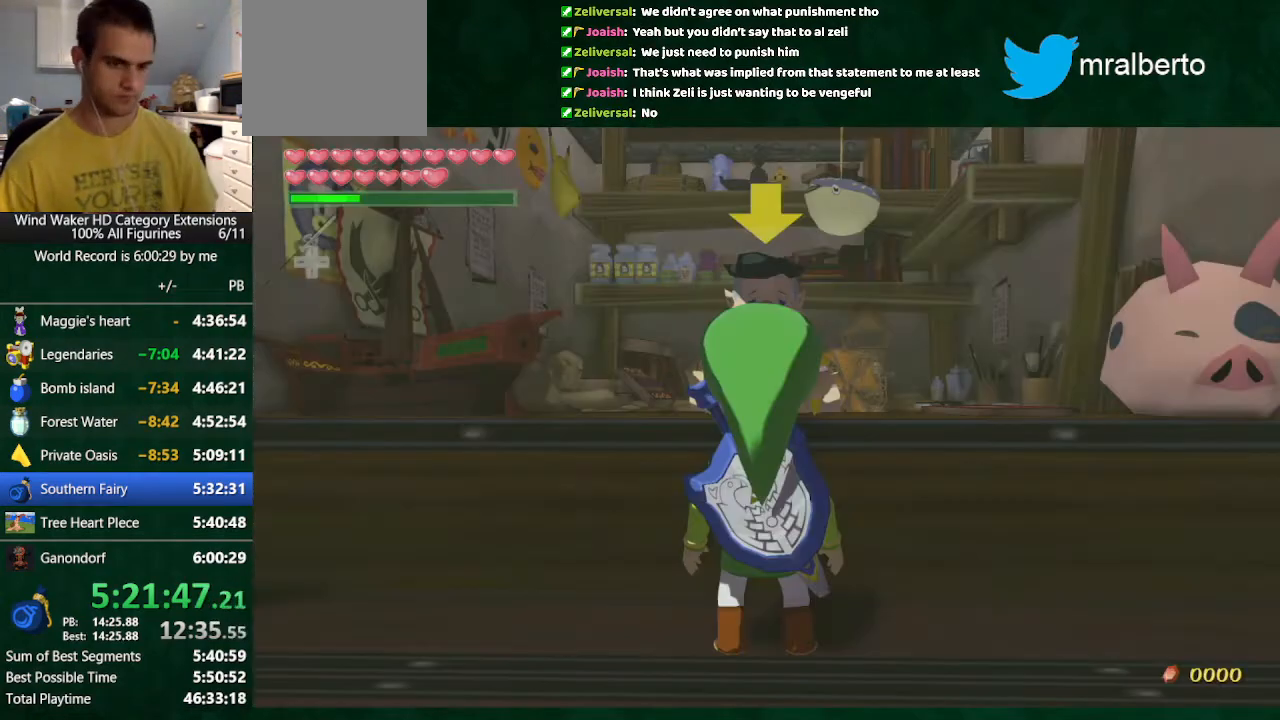
{"buttons": ["A", "B"], "left_stick": "center", "right_stick": "center", "button_events": [[133, "B", "down"], [367, "A", "down"]]}
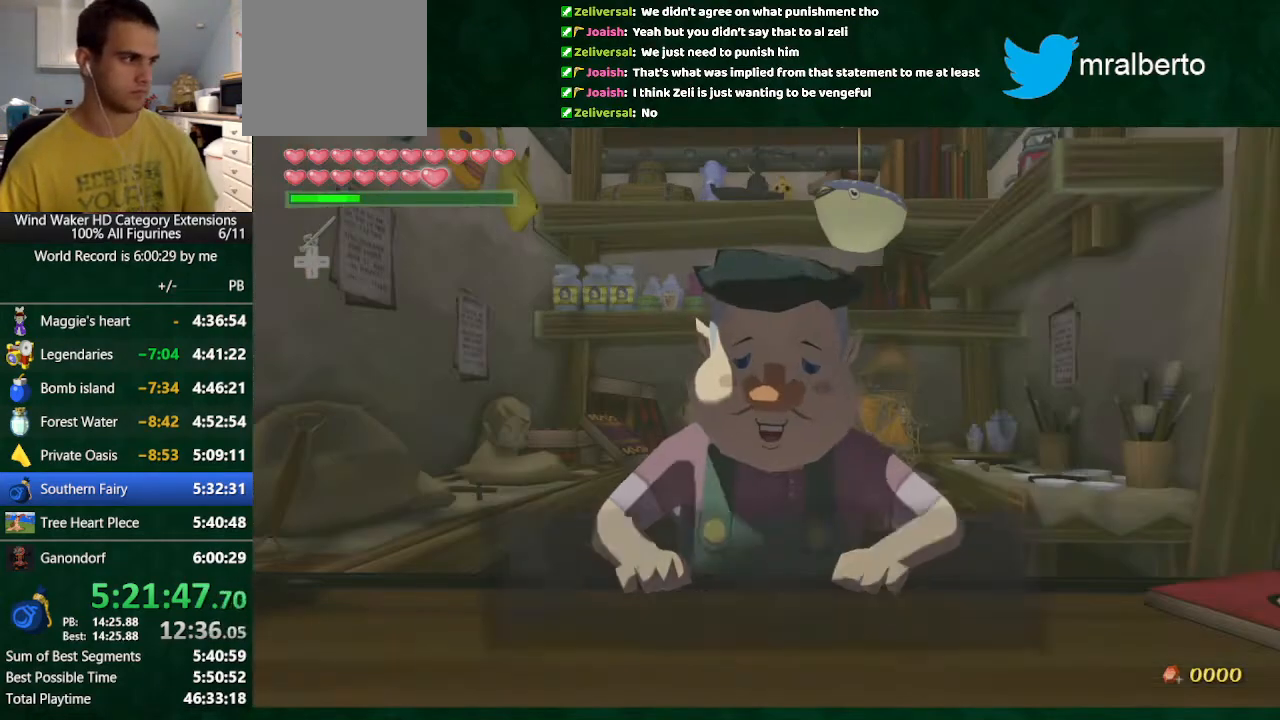
{"buttons": ["A", "B"], "left_stick": "center", "right_stick": "center", "button_events": [[100, "A", "up"], [200, "A", "down"], [367, "A", "up"], [433, "A", "down"]]}
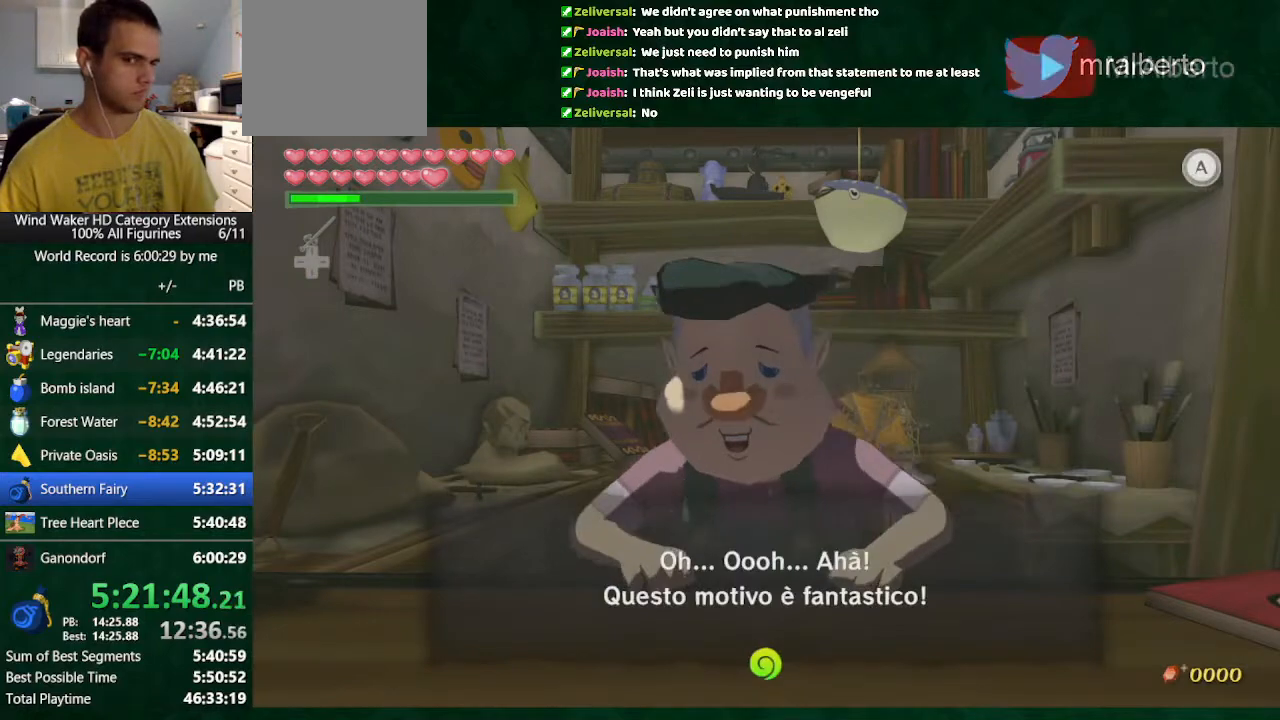
{"buttons": ["A", "B"], "left_stick": "center", "right_stick": "center", "button_events": [[33, "A", "up"], [100, "A", "down"], [167, "A", "up"], [233, "A", "down"], [333, "A", "up"], [467, "A", "down"]]}
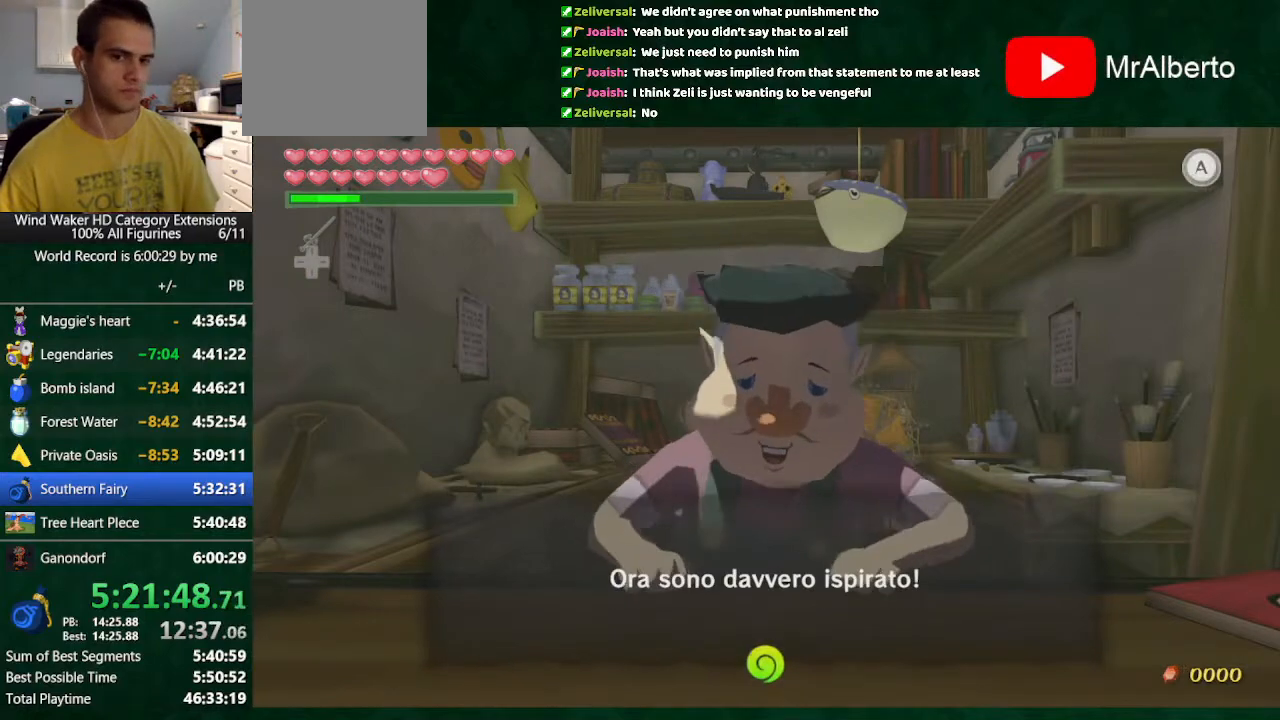
{"buttons": ["A", "B"], "left_stick": "center", "right_stick": "center", "button_events": [[100, "A", "up"], [333, "A", "down"]]}
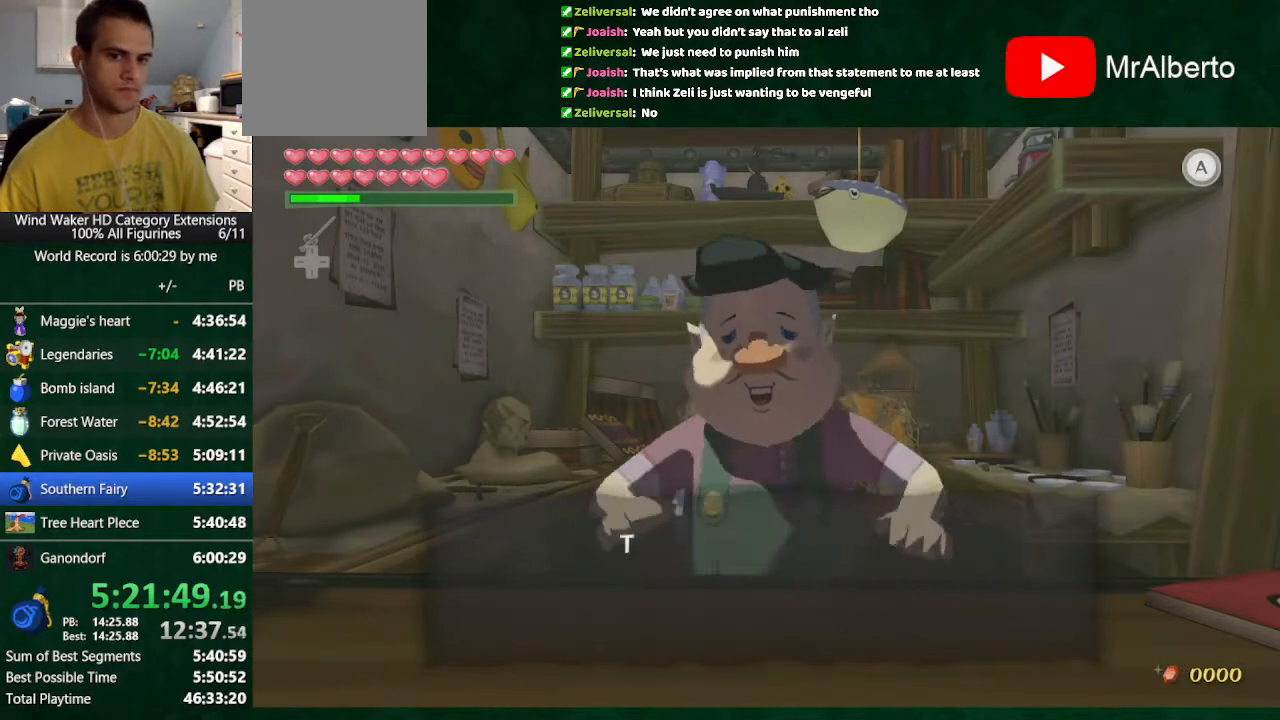
{"buttons": ["B"], "left_stick": "center", "right_stick": "center", "button_events": [[33, "A", "up"], [200, "A", "down"], [267, "A", "up"], [333, "A", "down"], [433, "A", "up"]]}
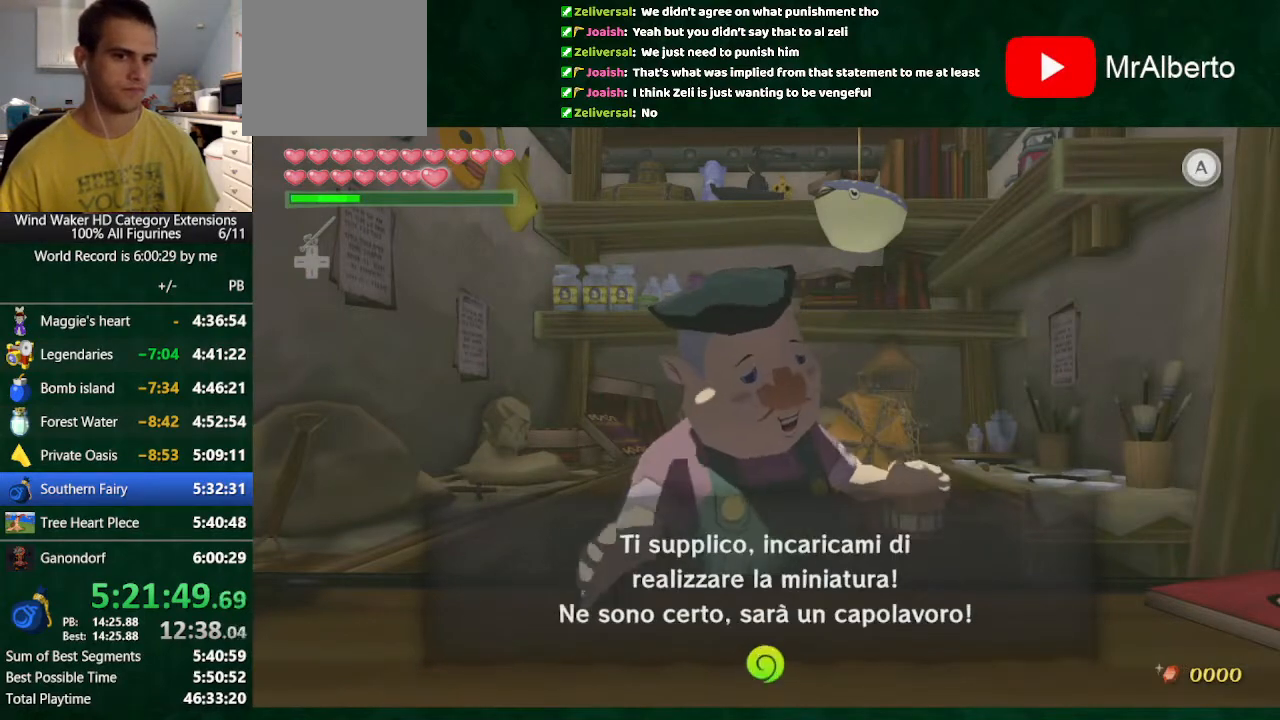
{"buttons": ["B"], "left_stick": "center", "right_stick": "center", "button_events": [[100, "A", "down"], [167, "A", "up"], [367, "A", "down"], [433, "A", "up"]]}